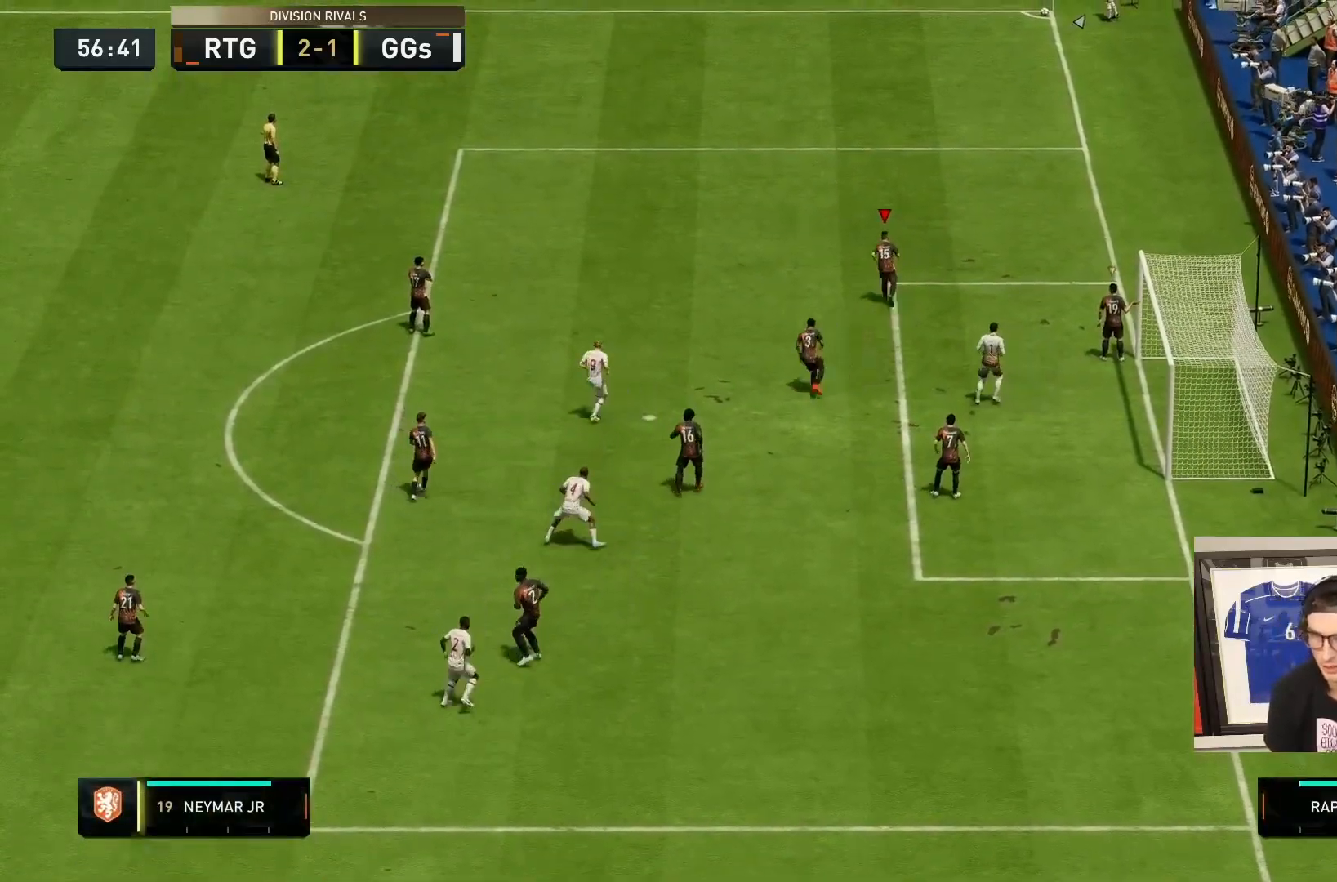
Gameplay with a controller (PlayStation layout); each line is a JSON object with the inputs held at the frame after it. "events" lists button and stick changes between this image and that frame as [ms after this image, input, new state], when the widget could be followed in between. Not read: L3 R1 R3.
{"buttons": [], "left_stick": "down-left", "right_stick": "center", "events": [[83, "R2", "down"], [83, "left_stick", "left"], [417, "left_stick", "down-left"], [500, "R2", "up"]]}
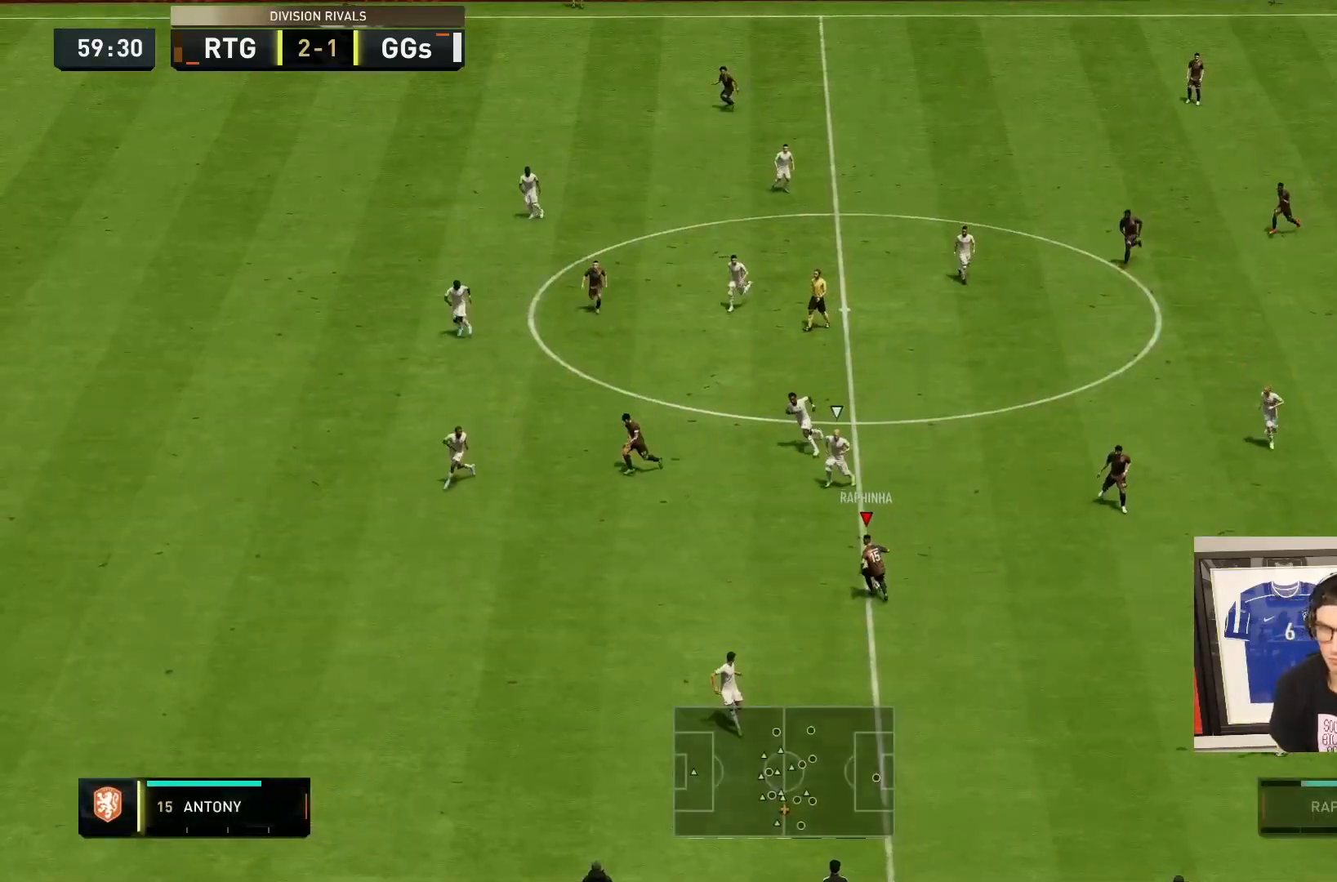
{"buttons": ["CROSS"], "left_stick": "down", "right_stick": "center", "events": [[167, "right_stick", "down"], [383, "left_stick", "down"], [467, "right_stick", "center"], [500, "CROSS", "down"]]}
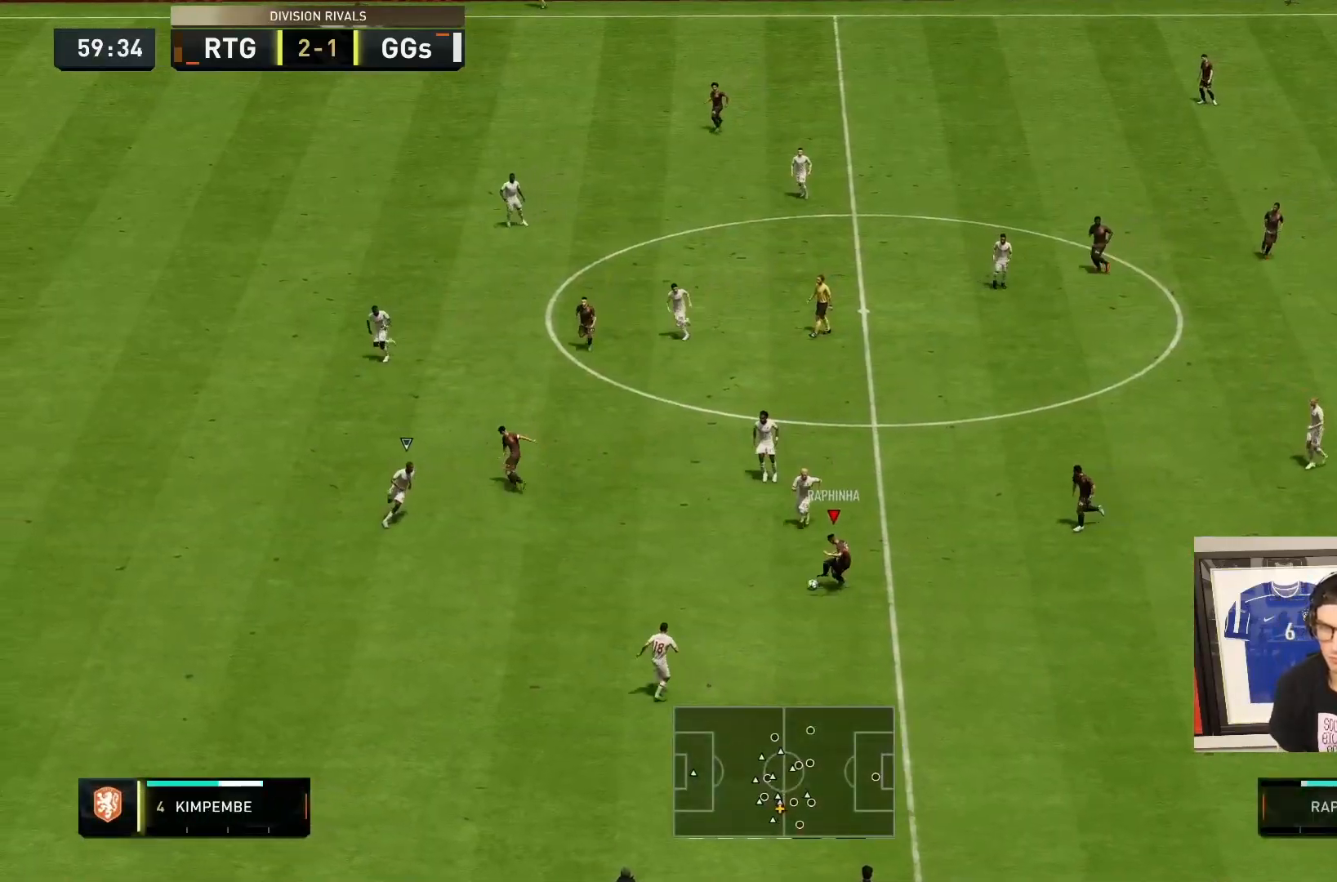
{"buttons": [], "left_stick": "left", "right_stick": "center"}
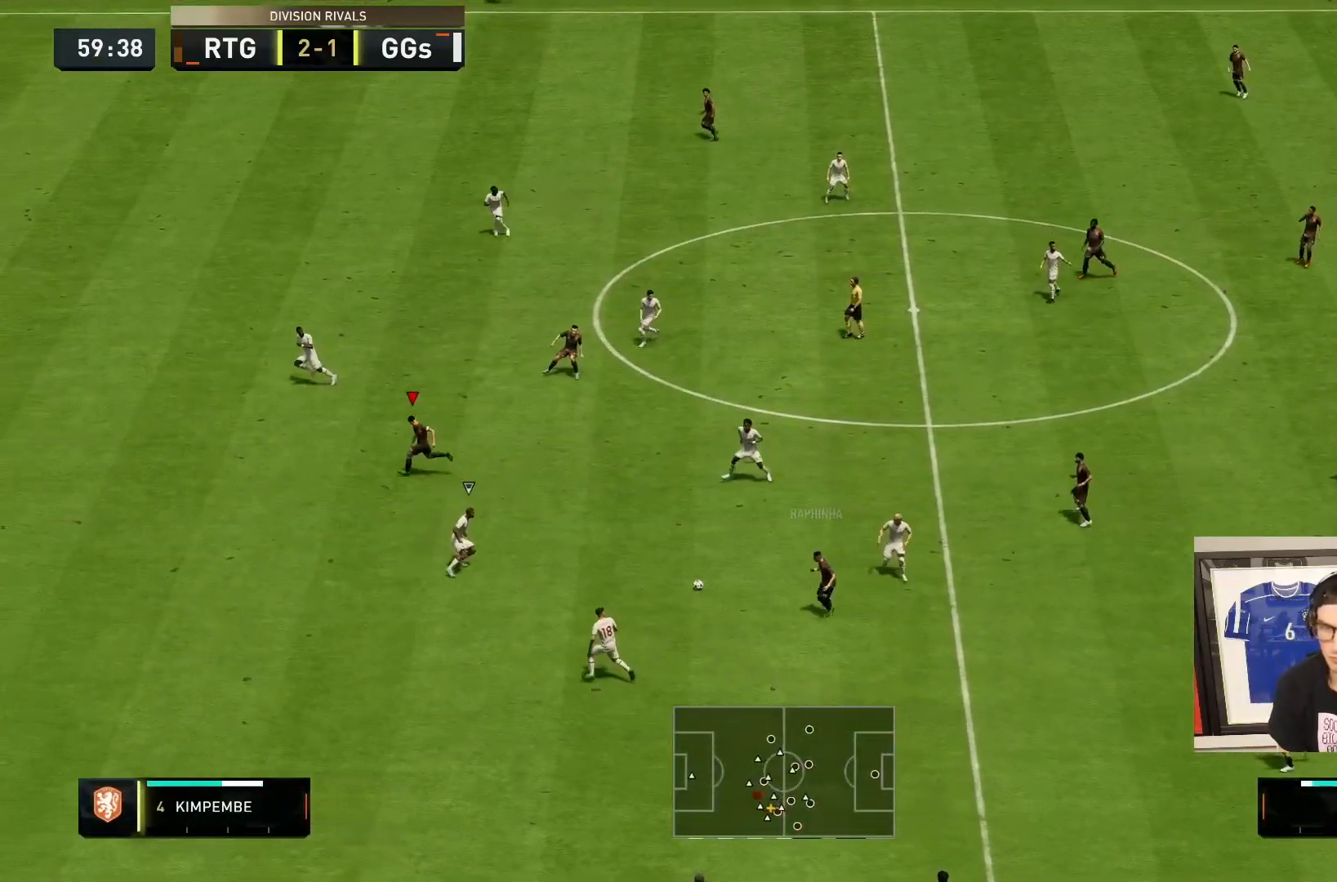
{"buttons": ["R2"], "left_stick": "left", "right_stick": "center", "events": [[100, "left_stick", "down-right"], [250, "R2", "down"], [250, "left_stick", "up-right"], [333, "left_stick", "left"]]}
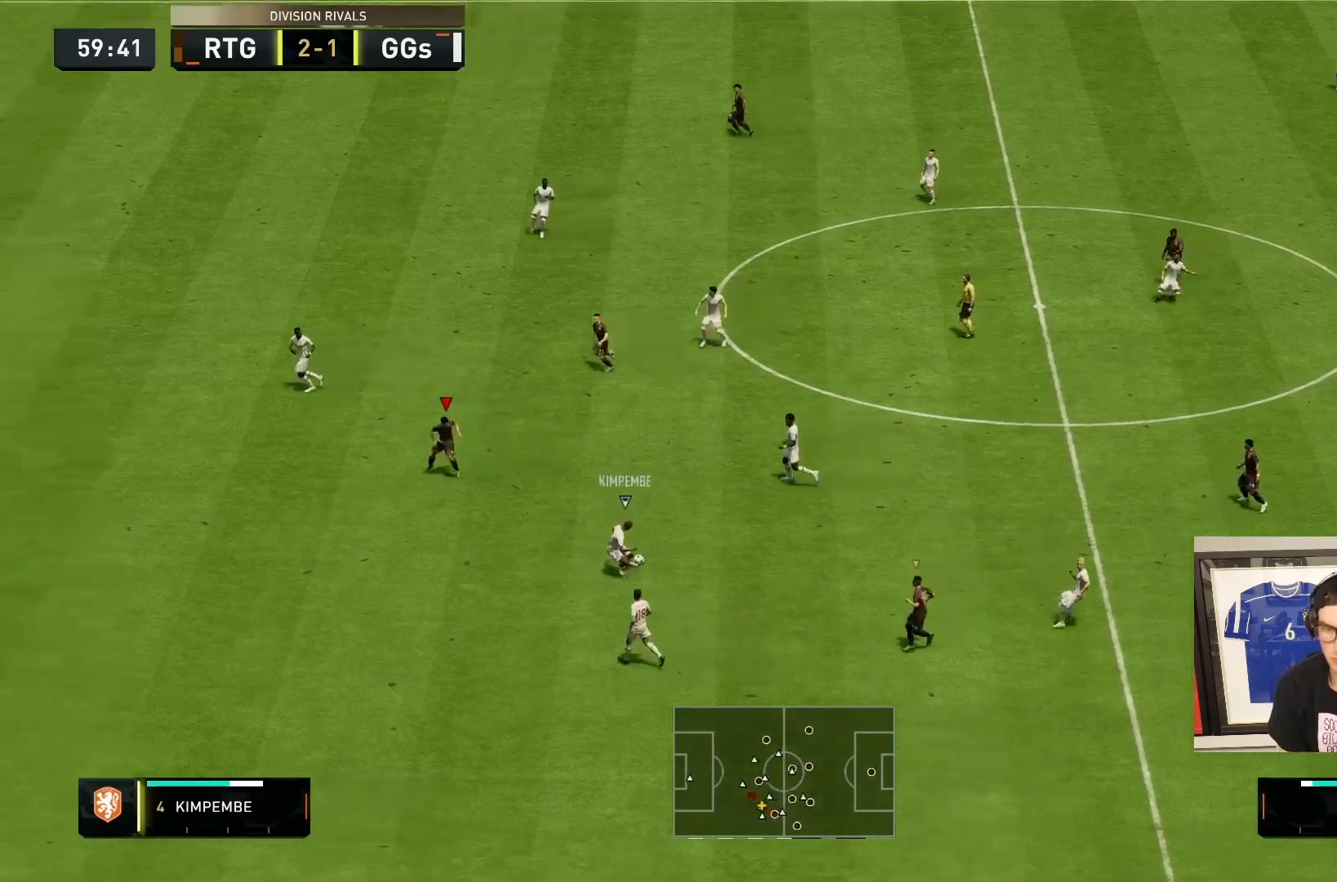
{"buttons": ["R2"], "left_stick": "right", "right_stick": "center", "events": [[17, "R2", "up"], [200, "left_stick", "right"], [300, "R2", "down"]]}
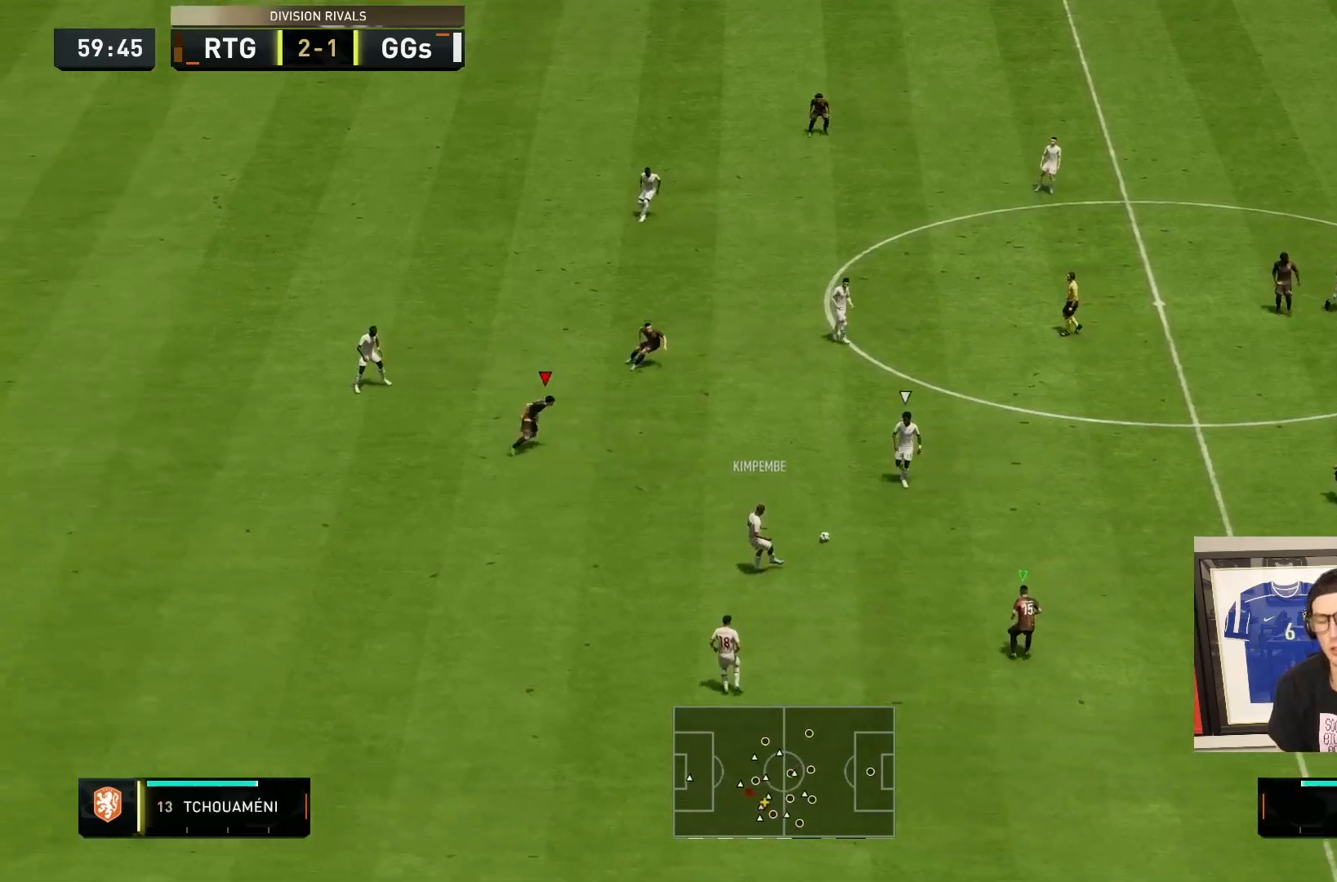
{"buttons": ["R2"], "left_stick": "right", "right_stick": "center", "events": []}
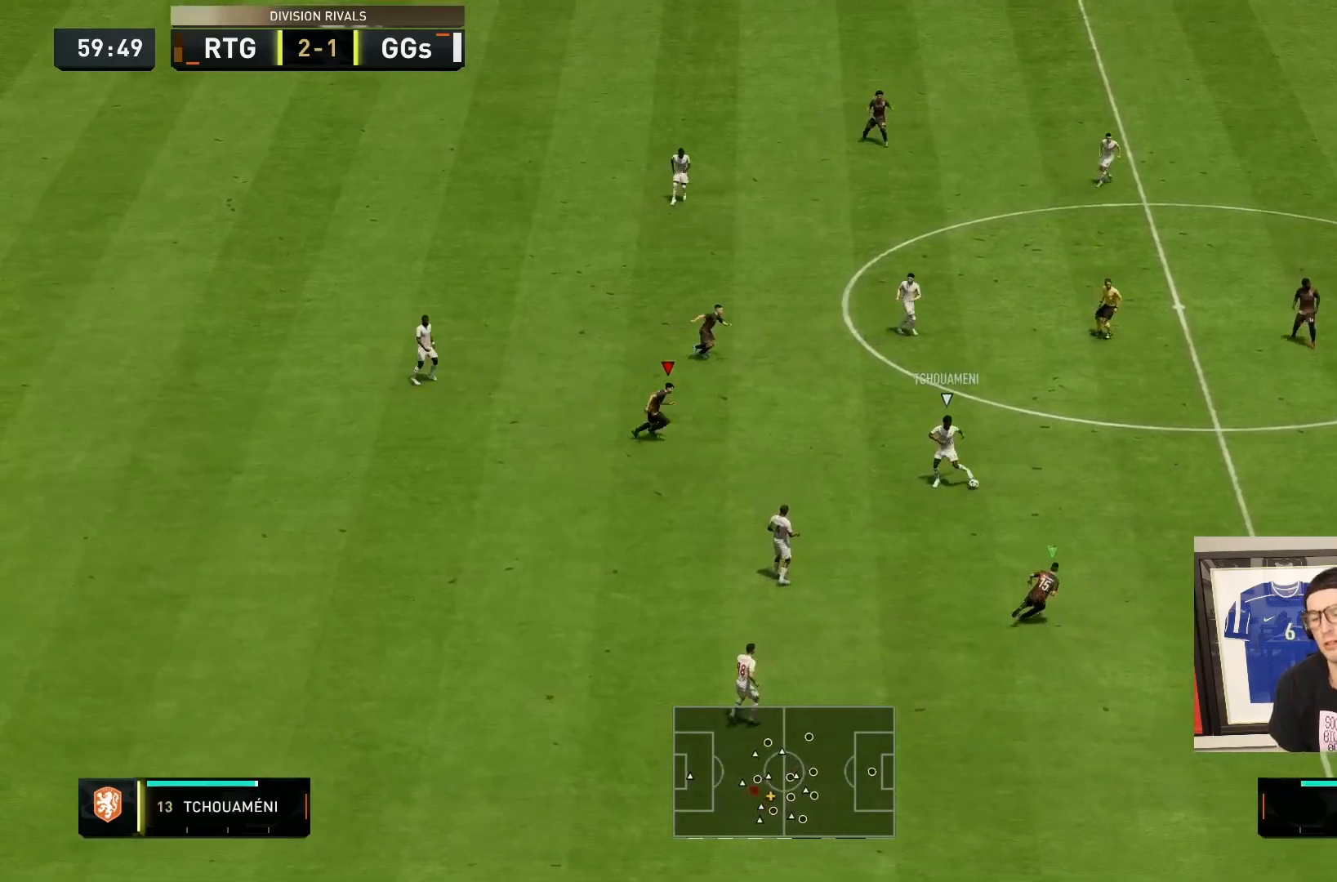
{"buttons": ["R2"], "left_stick": "down-right", "right_stick": "center", "events": [[33, "L1", "down"], [167, "L1", "up"], [400, "left_stick", "down-right"]]}
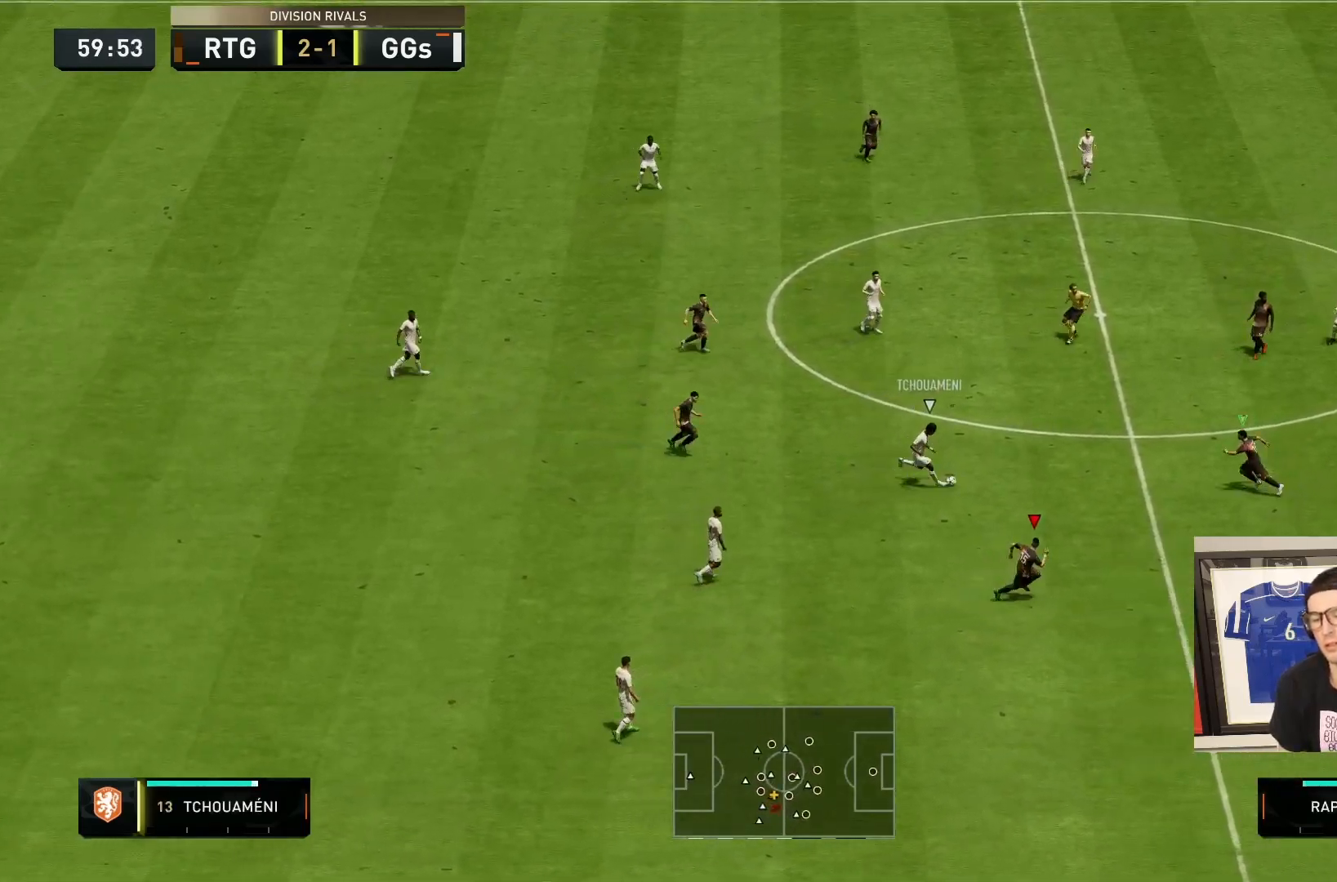
{"buttons": ["R2"], "left_stick": "right", "right_stick": "center", "events": [[417, "left_stick", "right"]]}
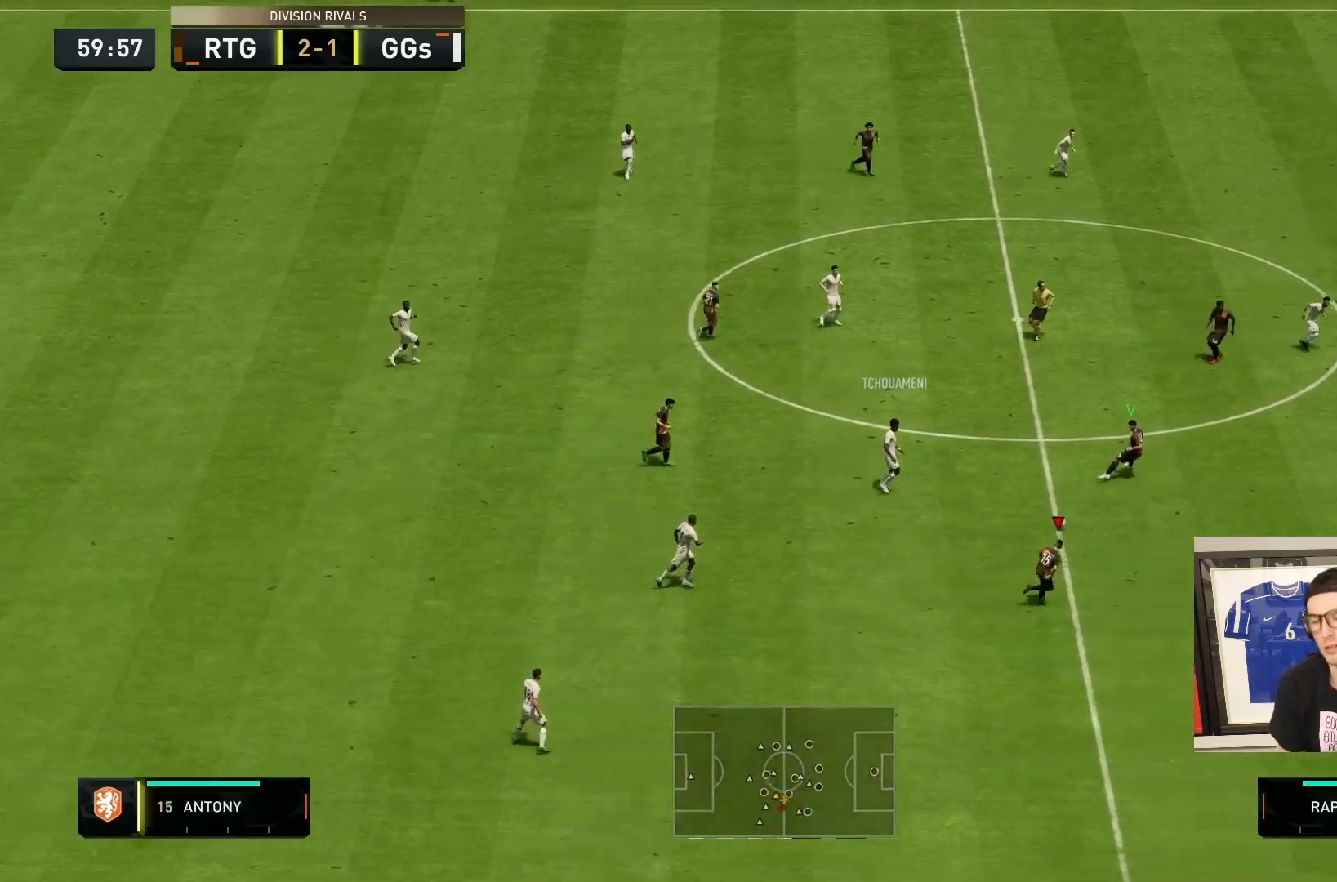
{"buttons": ["R2"], "left_stick": "right", "right_stick": "center", "events": []}
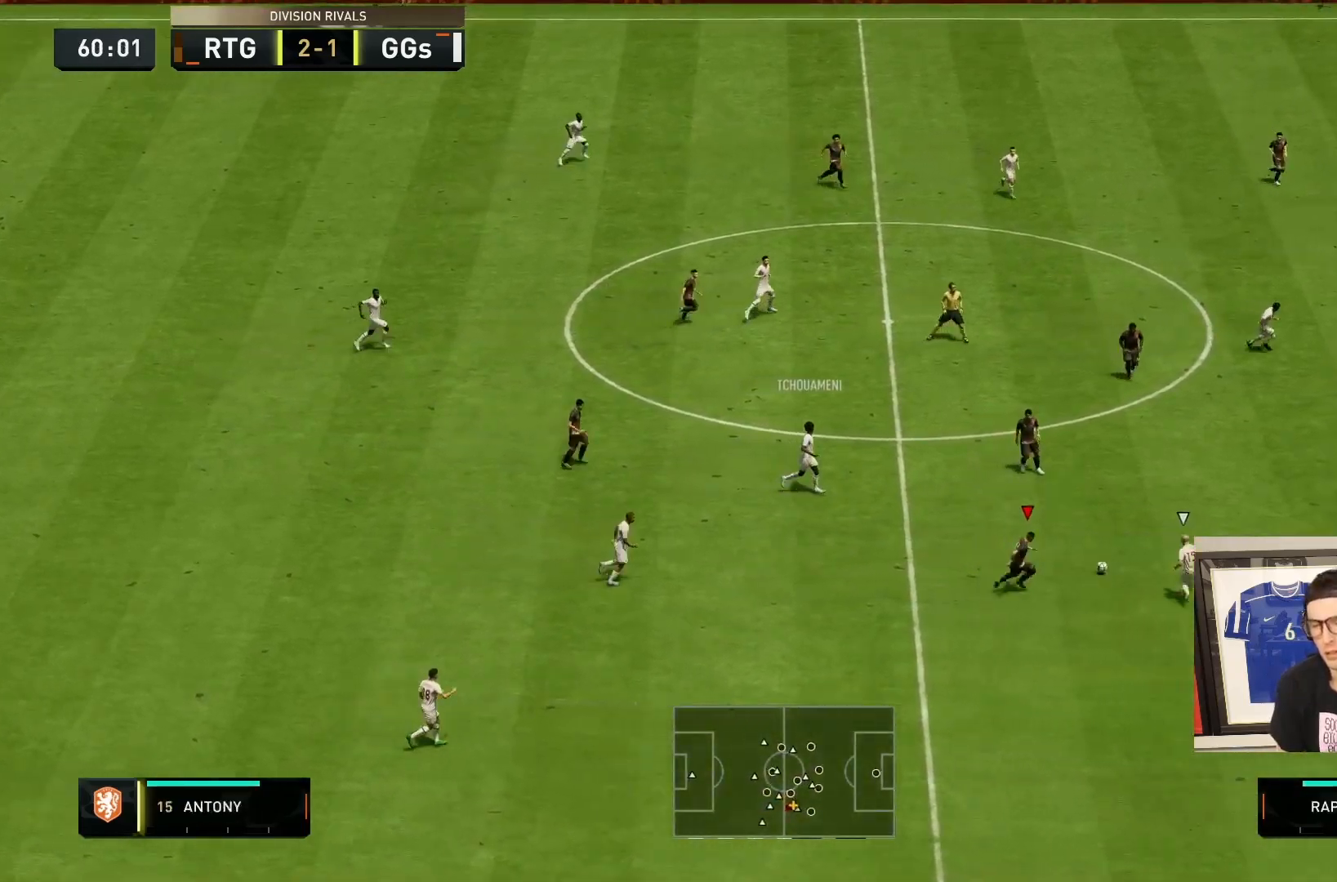
{"buttons": ["R2"], "left_stick": "right", "right_stick": "center", "events": []}
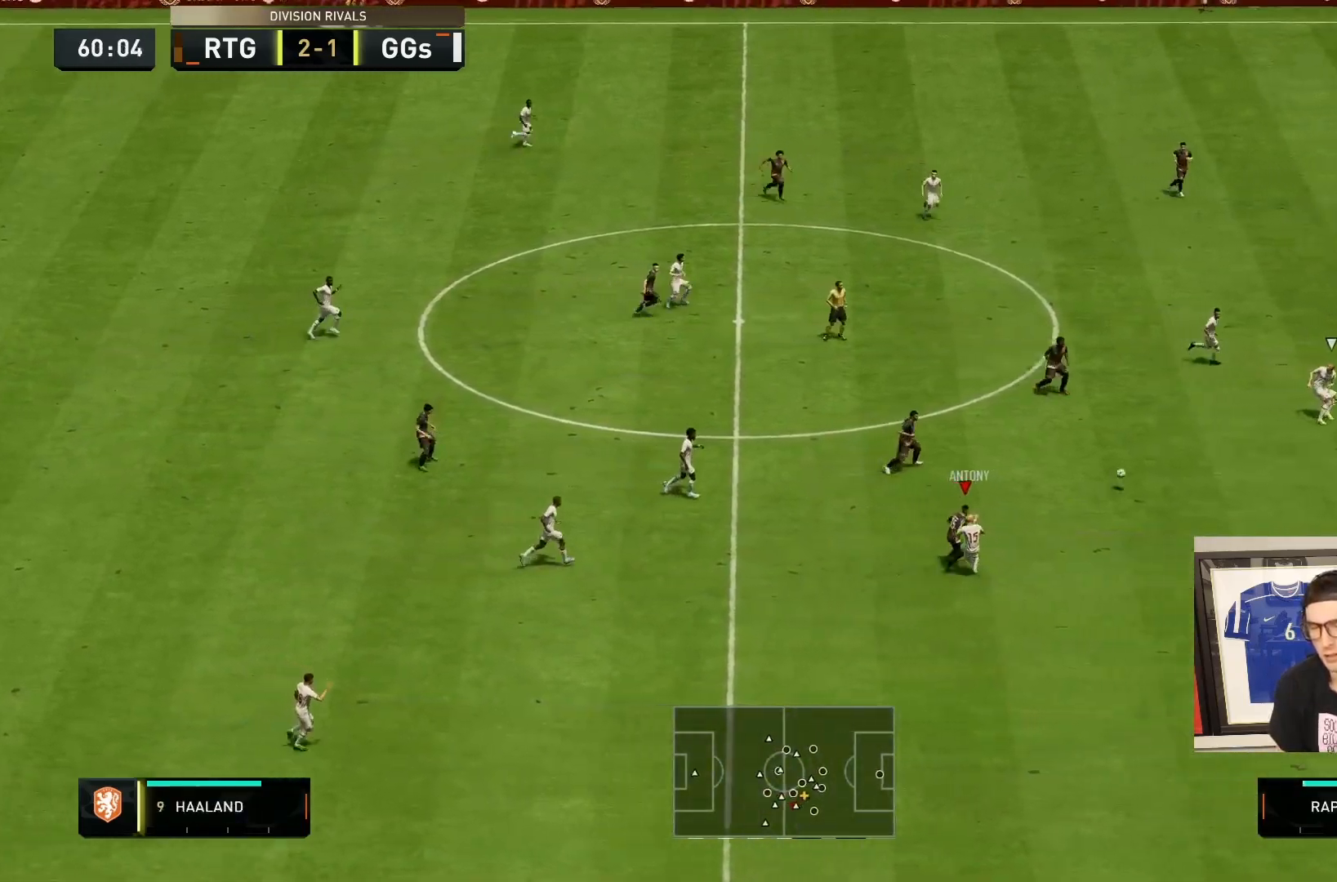
{"buttons": ["L2", "R2"], "left_stick": "up", "right_stick": "center", "events": [[117, "L1", "down"], [183, "left_stick", "up-left"], [283, "L1", "up"], [283, "left_stick", "left"], [383, "L2", "down"], [433, "left_stick", "up"]]}
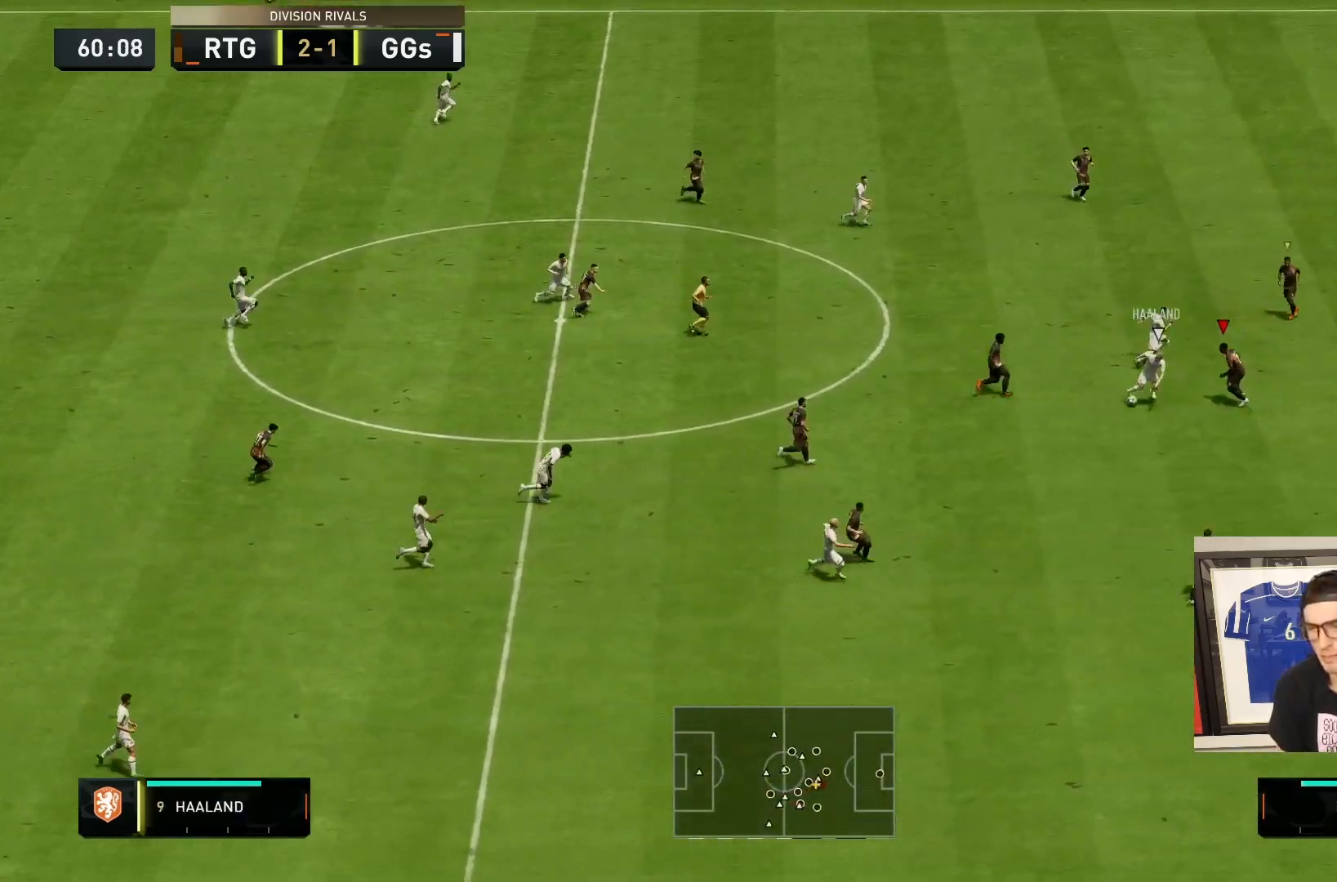
{"buttons": ["L2", "R2"], "left_stick": "right", "right_stick": "center", "events": [[33, "R2", "up"], [100, "left_stick", "up-left"], [233, "left_stick", "right"], [333, "R2", "down"]]}
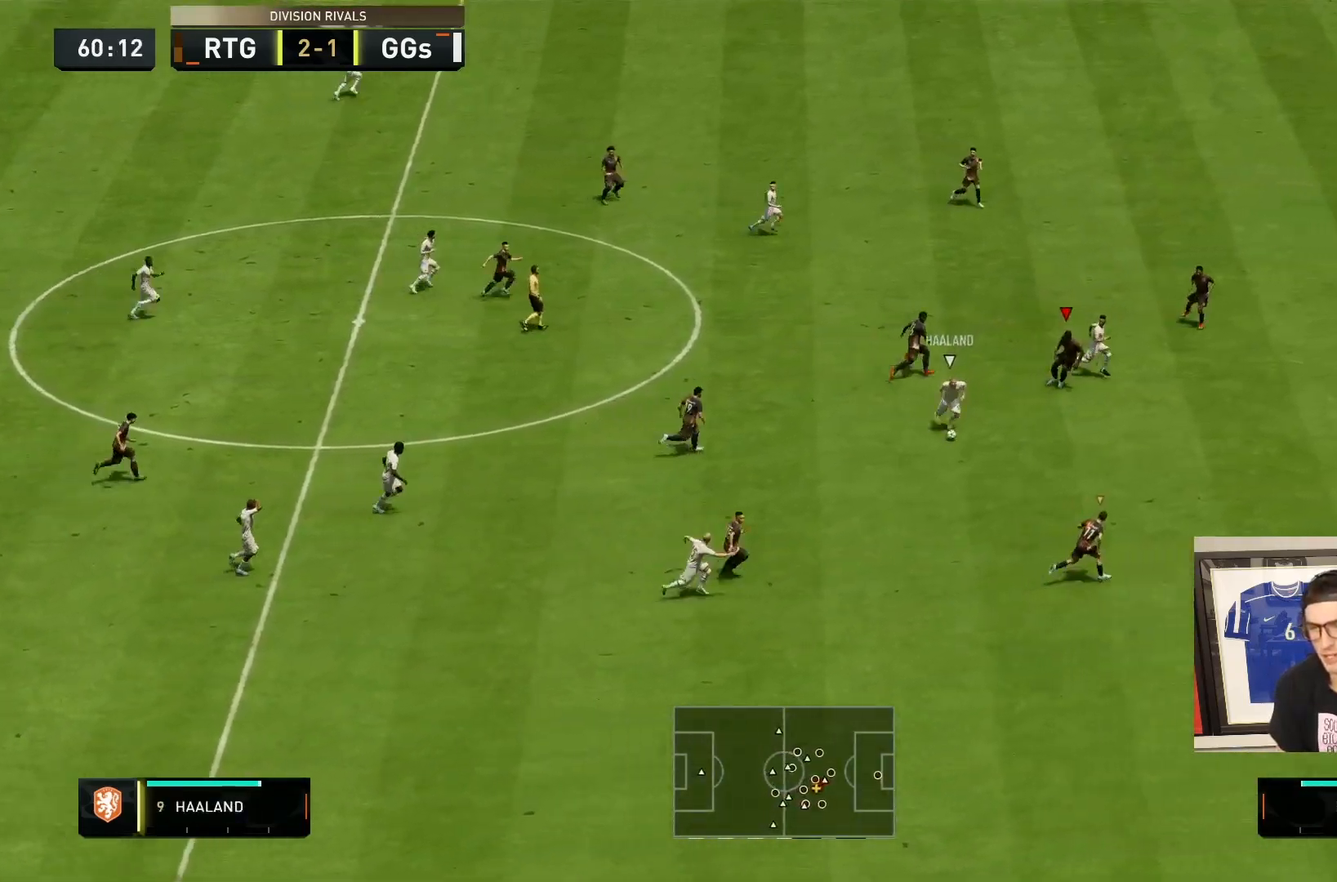
{"buttons": ["R2"], "left_stick": "down-right", "right_stick": "center", "events": [[33, "left_stick", "down-right"], [467, "L2", "up"]]}
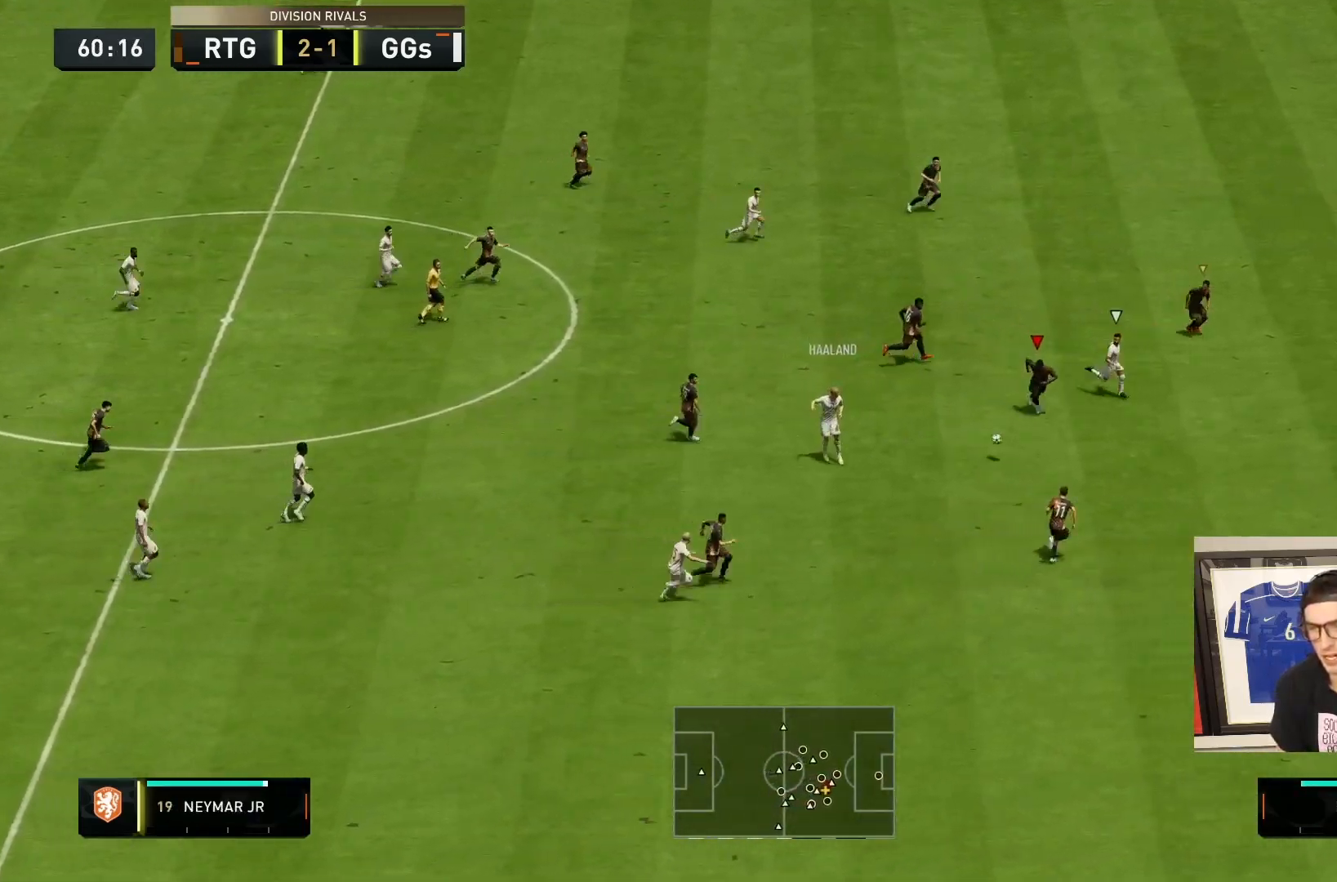
{"buttons": ["R2"], "left_stick": "down-right", "right_stick": "center", "events": [[300, "L1", "down"], [417, "L1", "up"]]}
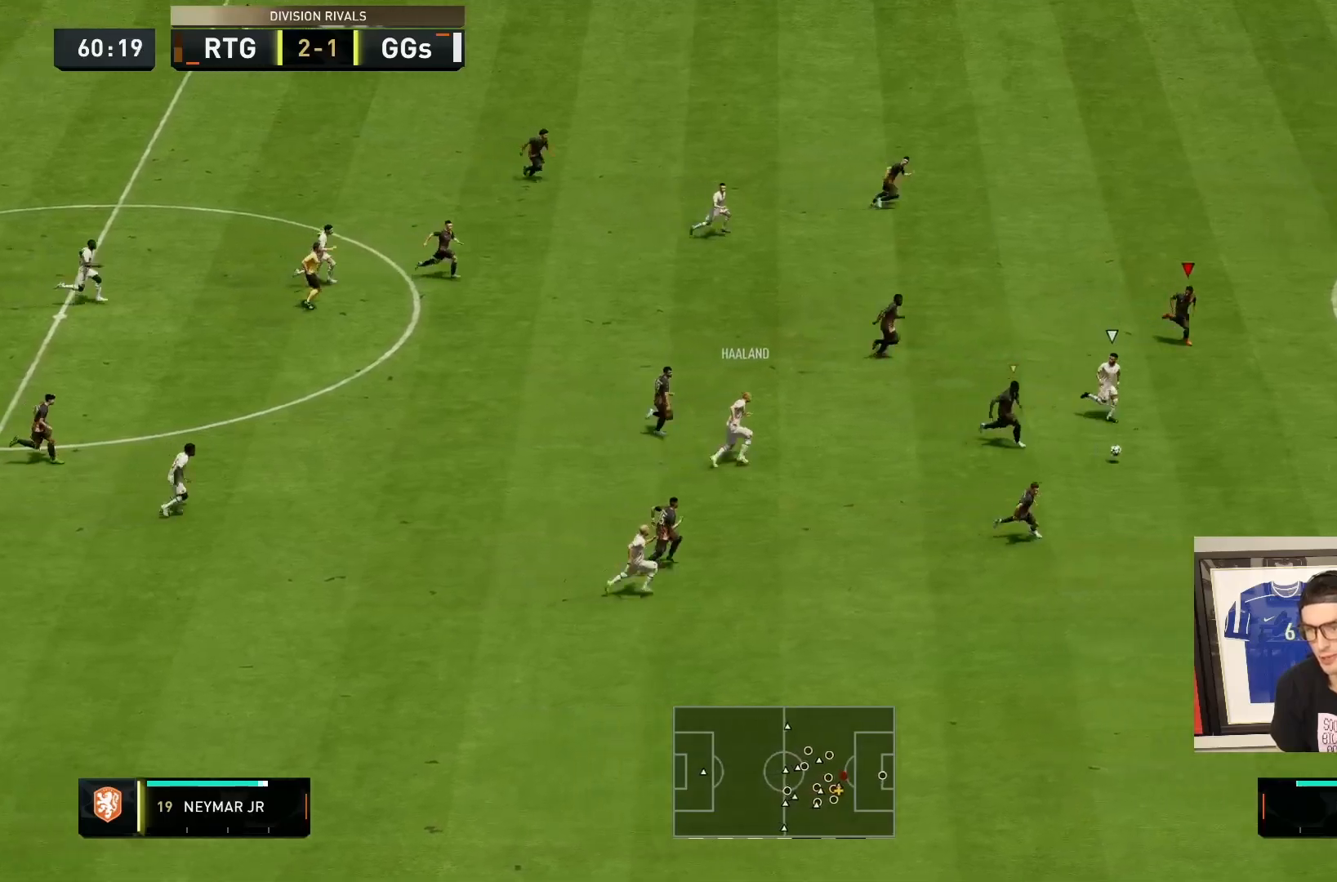
{"buttons": ["R2"], "left_stick": "down-right", "right_stick": "center", "events": []}
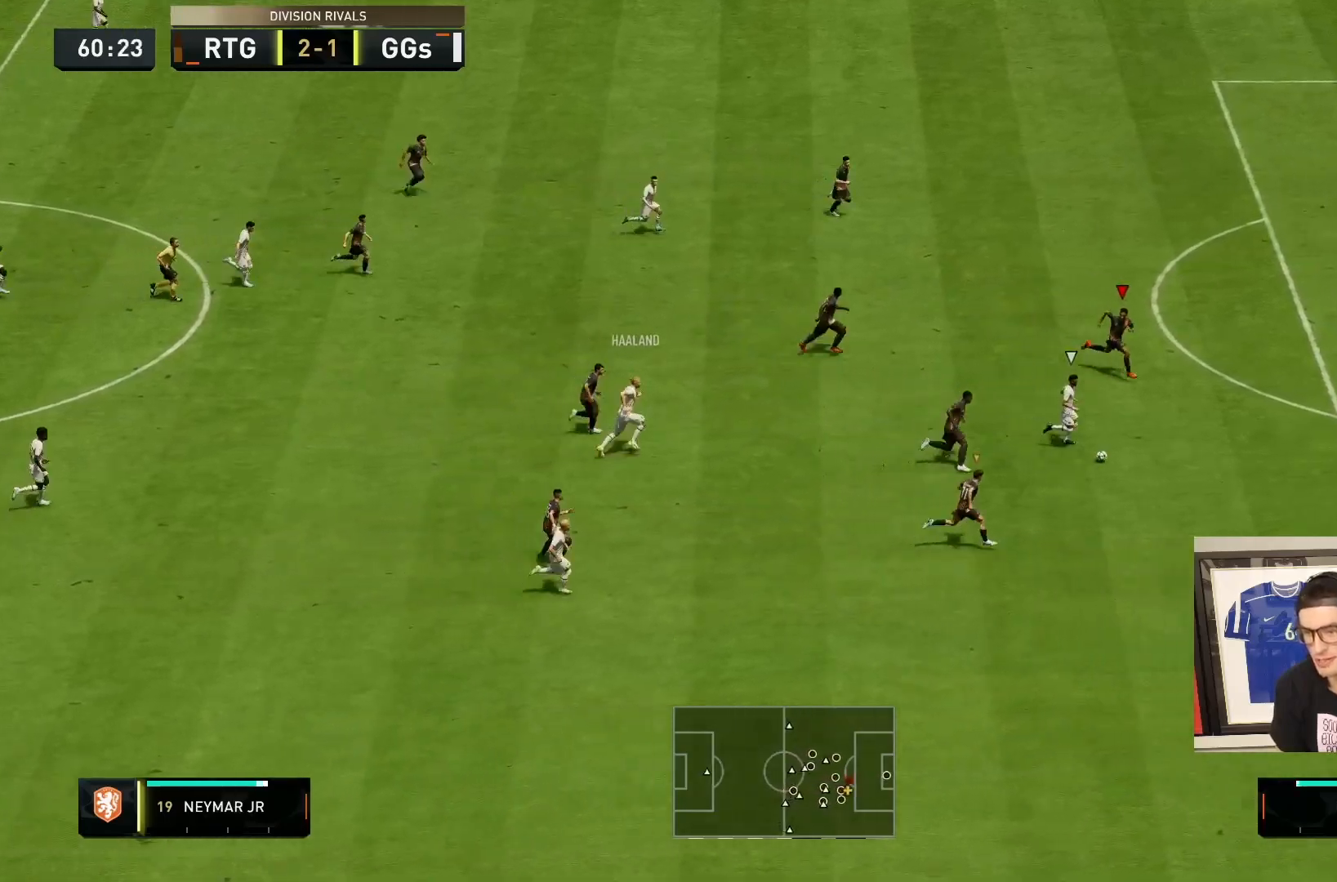
{"buttons": ["R2"], "left_stick": "right", "right_stick": "center", "events": [[483, "left_stick", "right"]]}
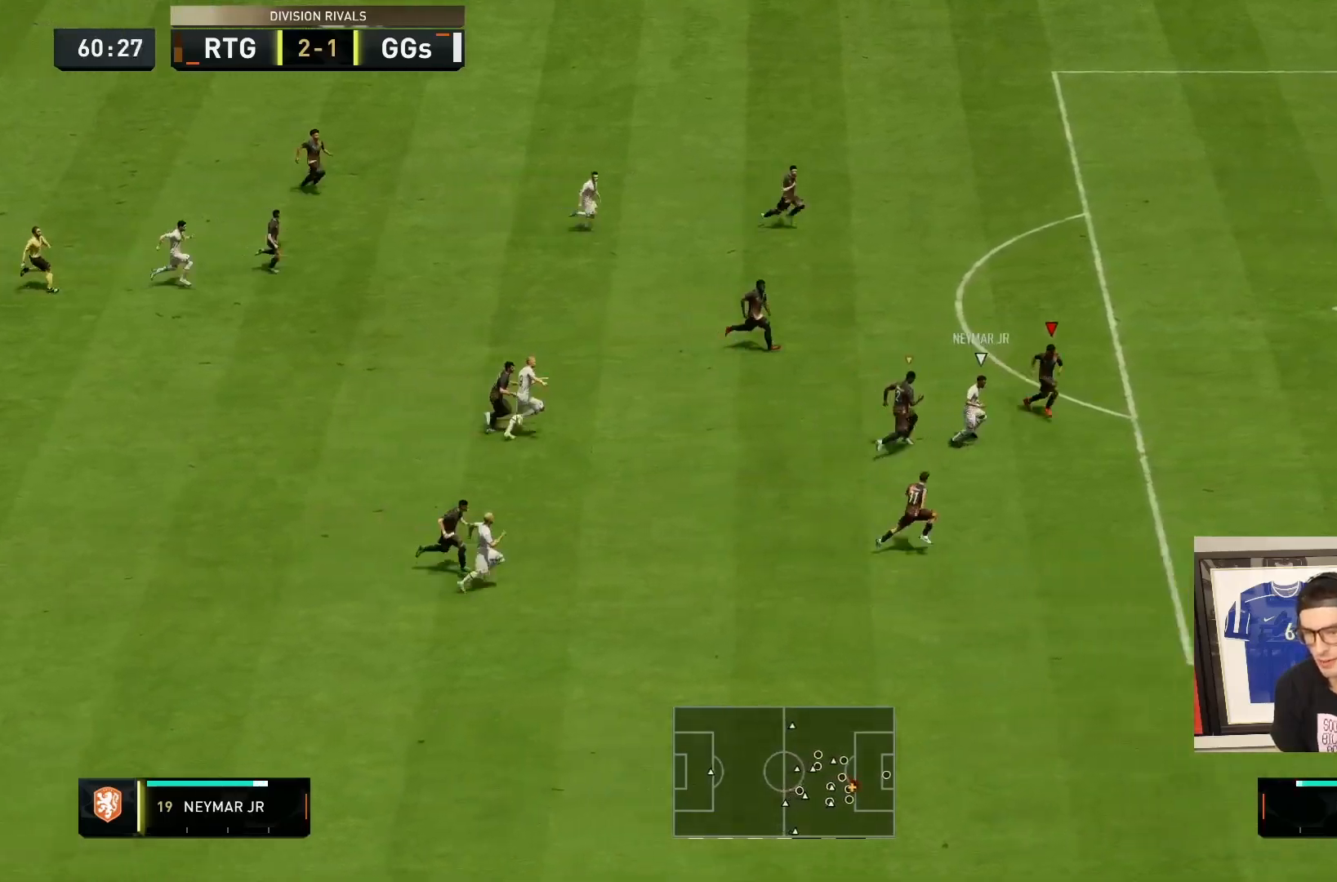
{"buttons": ["L2", "R2"], "left_stick": "up-right", "right_stick": "center", "events": [[17, "L2", "down"], [33, "R2", "up"], [83, "left_stick", "up-right"], [117, "R2", "down"]]}
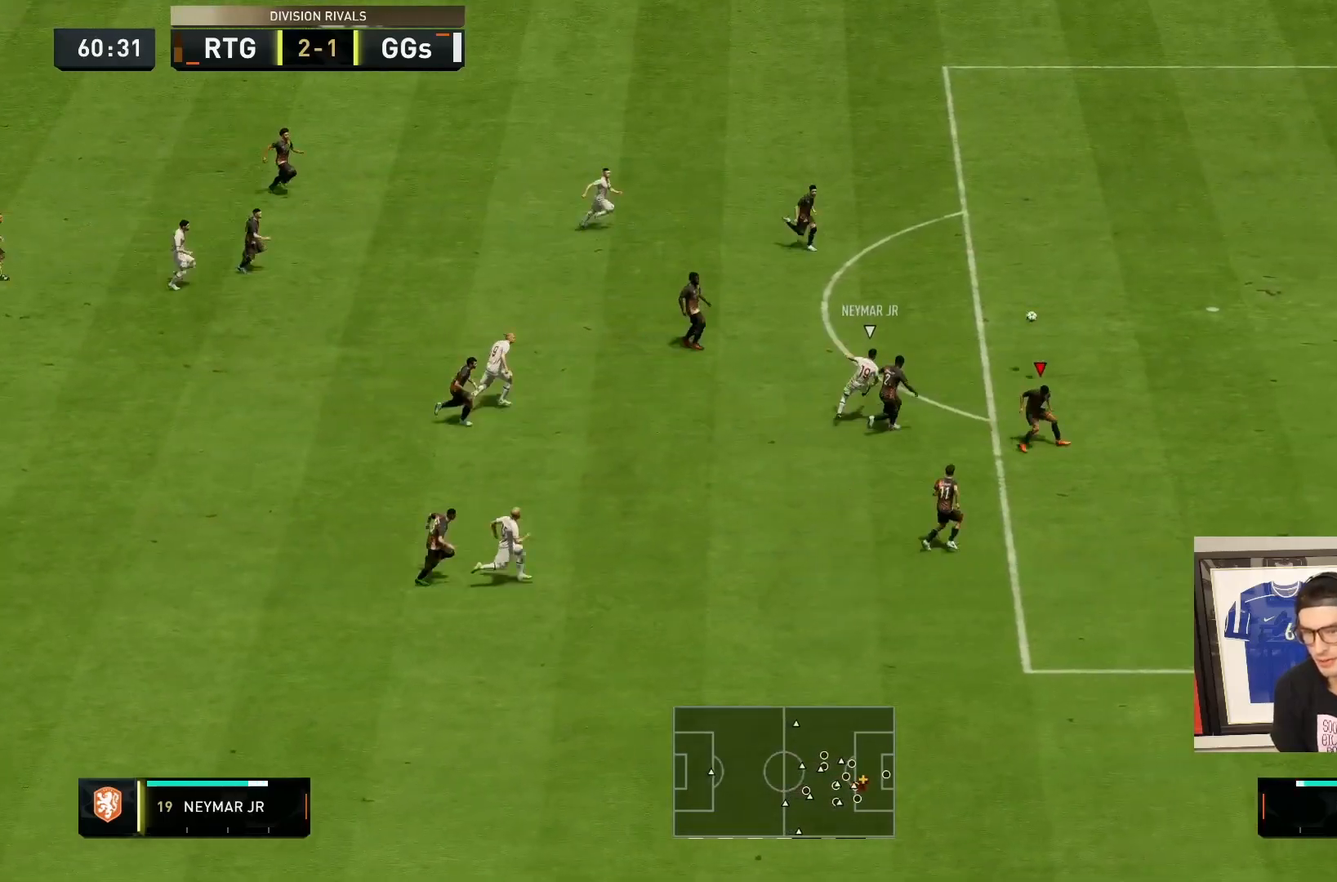
{"buttons": ["R2"], "left_stick": "right", "right_stick": "center", "events": [[133, "left_stick", "up"], [333, "left_stick", "right"], [483, "L2", "up"]]}
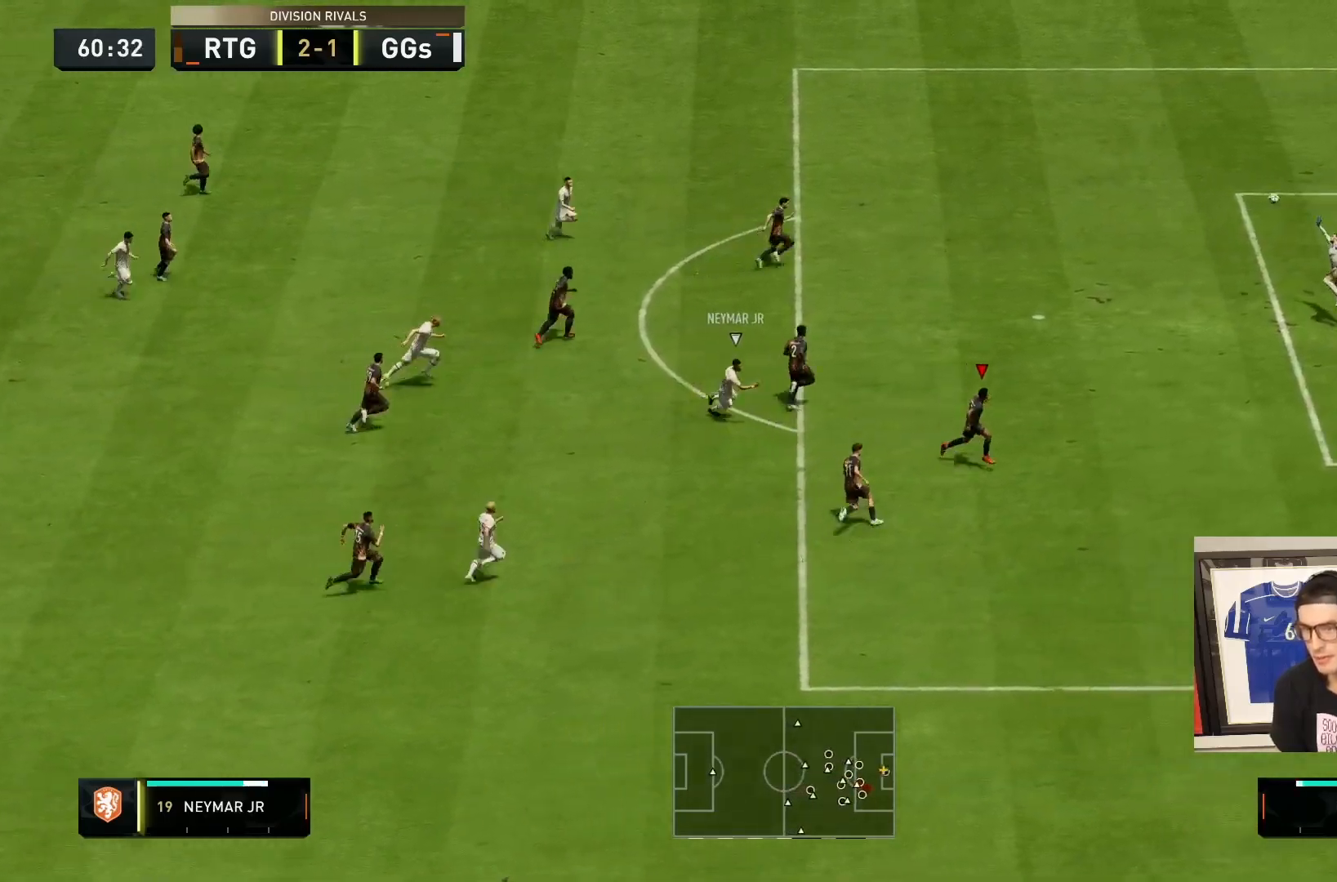
{"buttons": ["R2"], "left_stick": "right", "right_stick": "center", "events": [[67, "left_stick", "down-right"], [333, "left_stick", "right"]]}
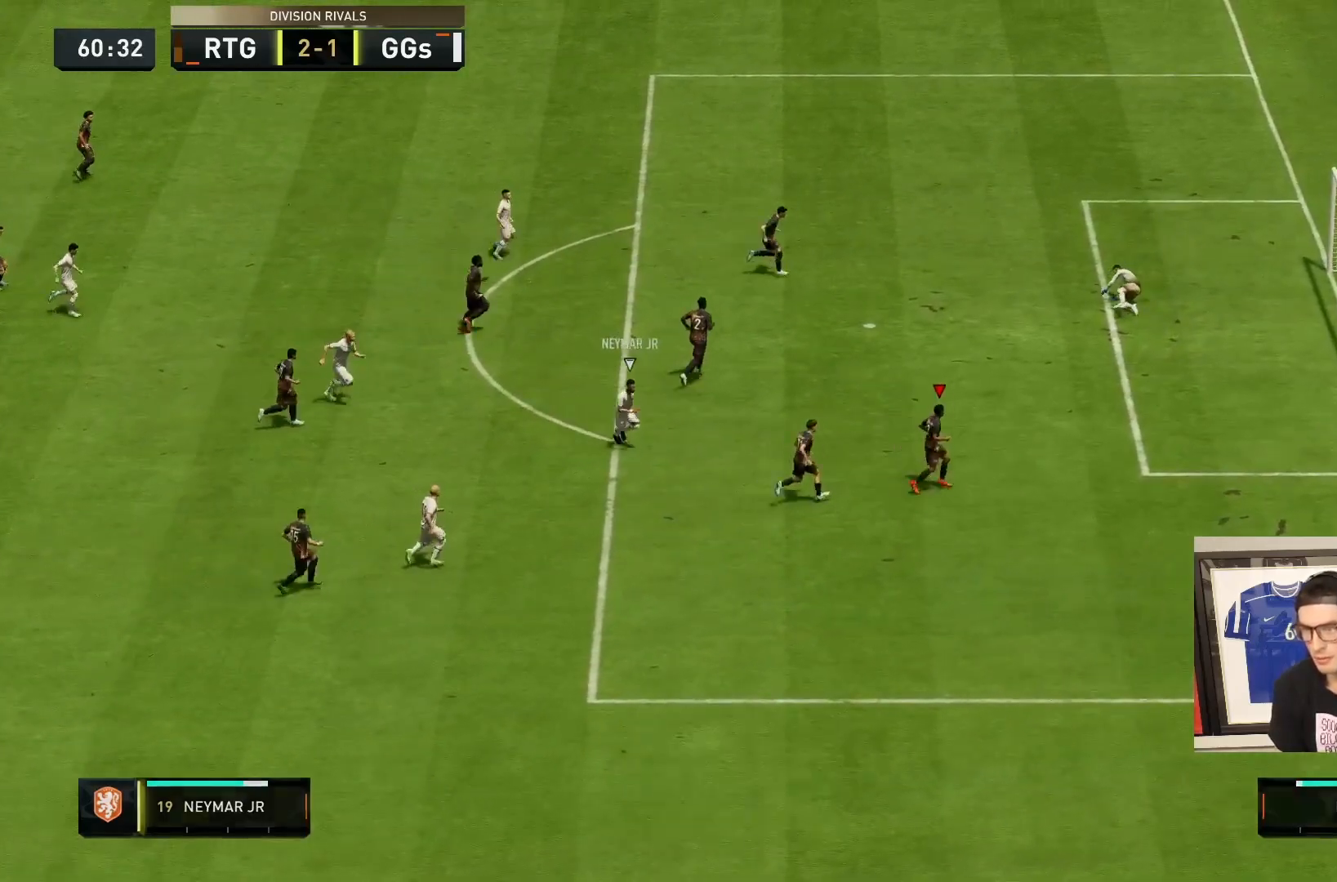
{"buttons": [], "left_stick": "center", "right_stick": "center", "events": [[17, "left_stick", "center"], [33, "CROSS", "down"], [67, "L1", "down"], [200, "CROSS", "up"], [200, "L1", "up"], [300, "L1", "down"], [300, "R2", "up"], [333, "CROSS", "down"], [433, "L1", "up"], [450, "CROSS", "up"]]}
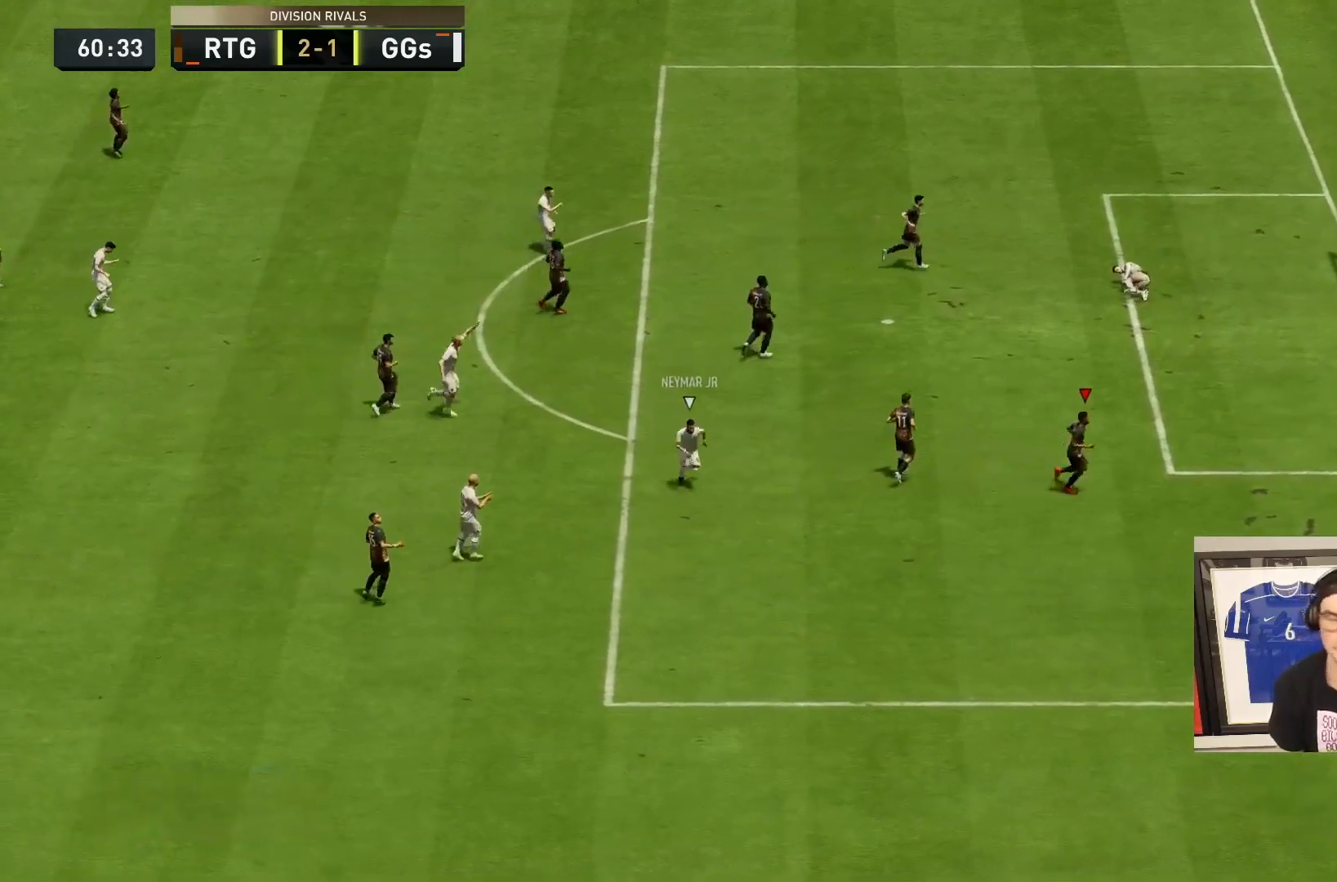
{"buttons": ["CROSS", "L1"], "left_stick": "center", "right_stick": "center", "events": [[17, "L1", "down"], [50, "CROSS", "down"], [150, "CROSS", "up"], [150, "L1", "up"], [217, "L1", "down"], [250, "CROSS", "down"], [350, "CROSS", "up"], [350, "L1", "up"], [417, "L1", "down"], [450, "CROSS", "down"]]}
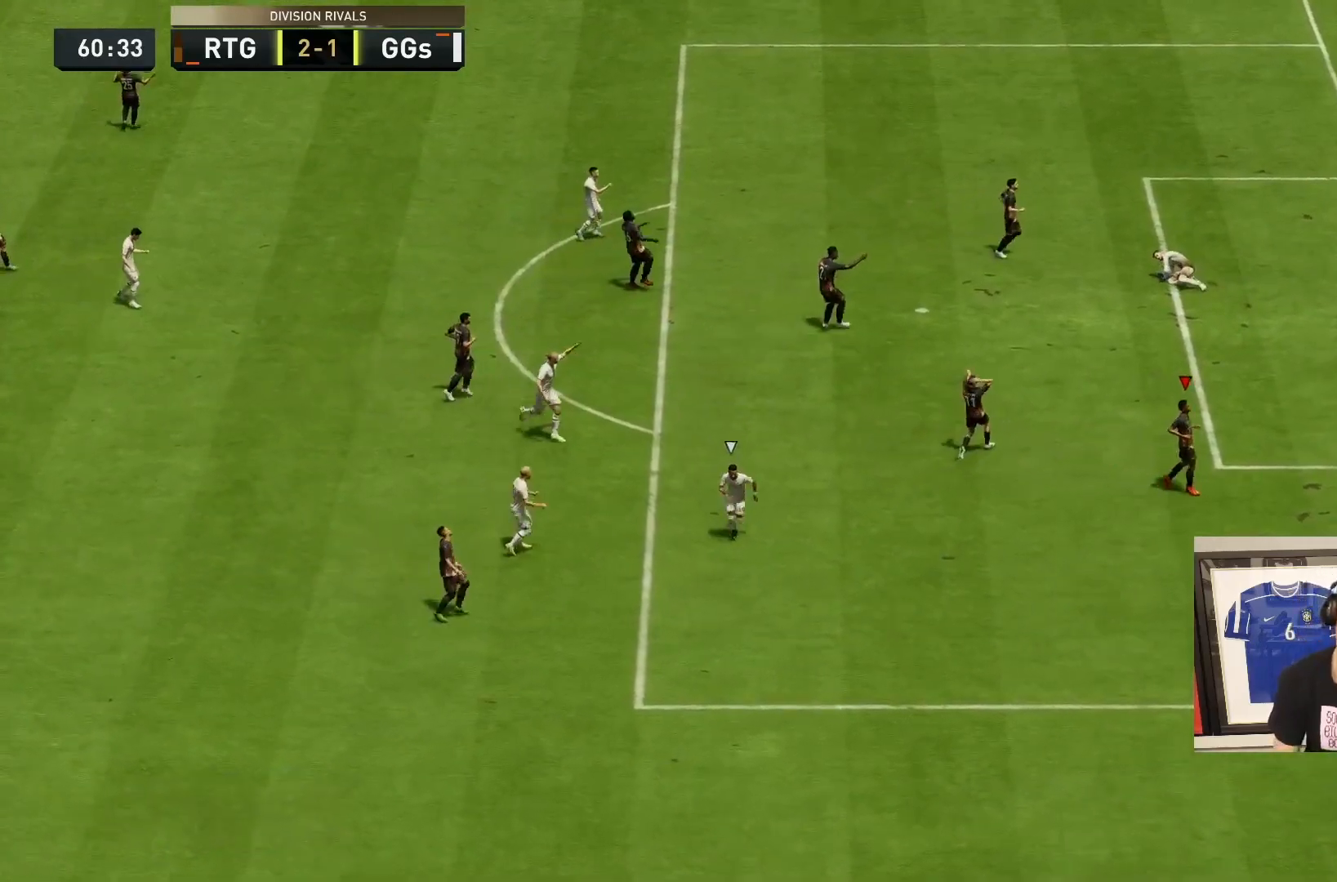
{"buttons": ["L1"], "left_stick": "center", "right_stick": "center", "events": [[50, "CROSS", "up"], [50, "L1", "up"], [117, "CROSS", "down"], [117, "L1", "down"], [217, "L1", "up"], [250, "CROSS", "up"], [283, "L1", "down"], [317, "CROSS", "down"], [383, "L1", "up"], [450, "CROSS", "up"], [450, "L1", "down"]]}
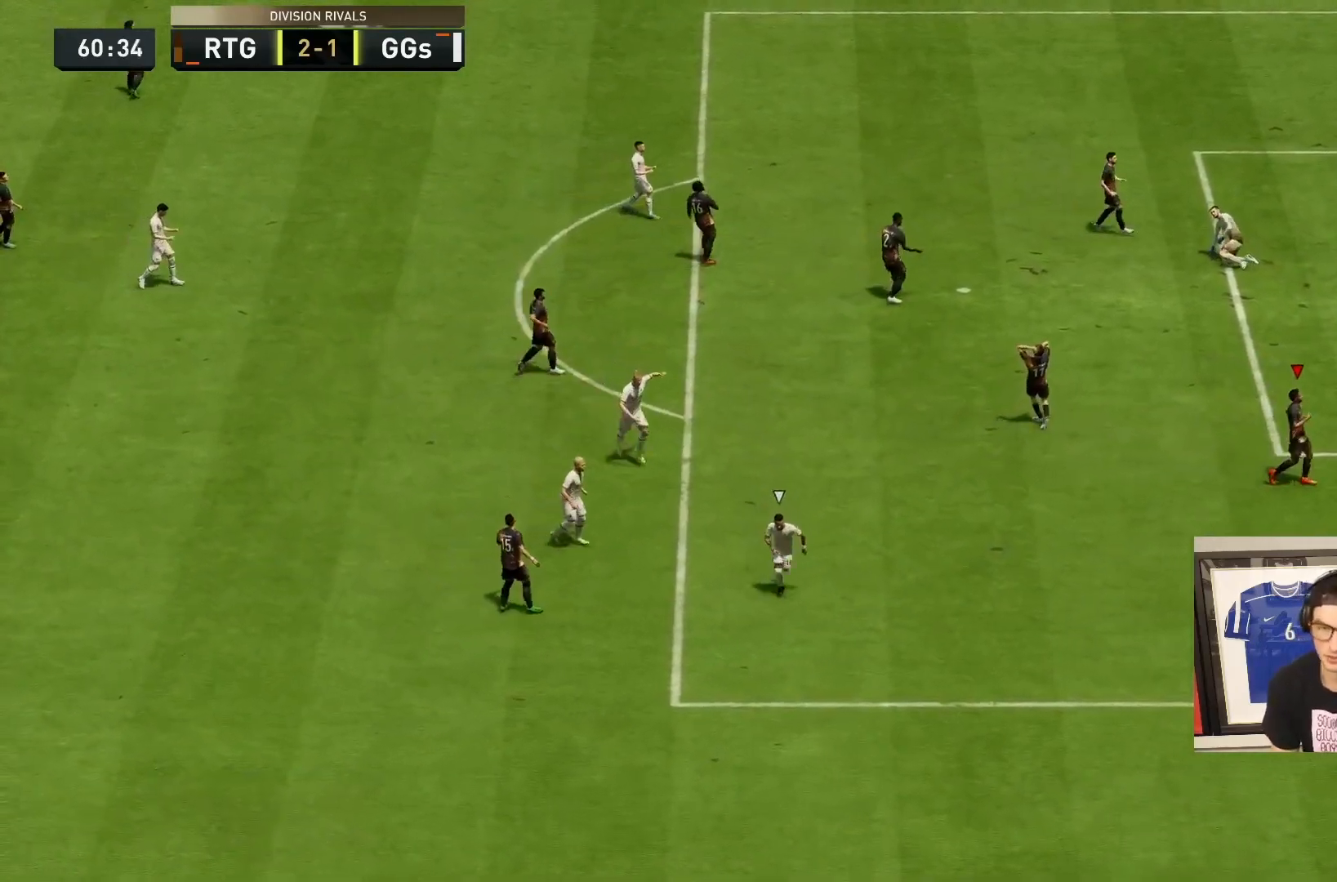
{"buttons": ["CROSS", "L1"], "left_stick": "center", "right_stick": "center", "events": [[50, "CROSS", "down"], [83, "L1", "up"], [117, "L1", "down"], [150, "CROSS", "up"], [250, "CROSS", "down"], [250, "L1", "up"], [333, "L1", "down"], [383, "CROSS", "up"], [433, "CROSS", "down"], [433, "L1", "up"], [450, "L1", "down"]]}